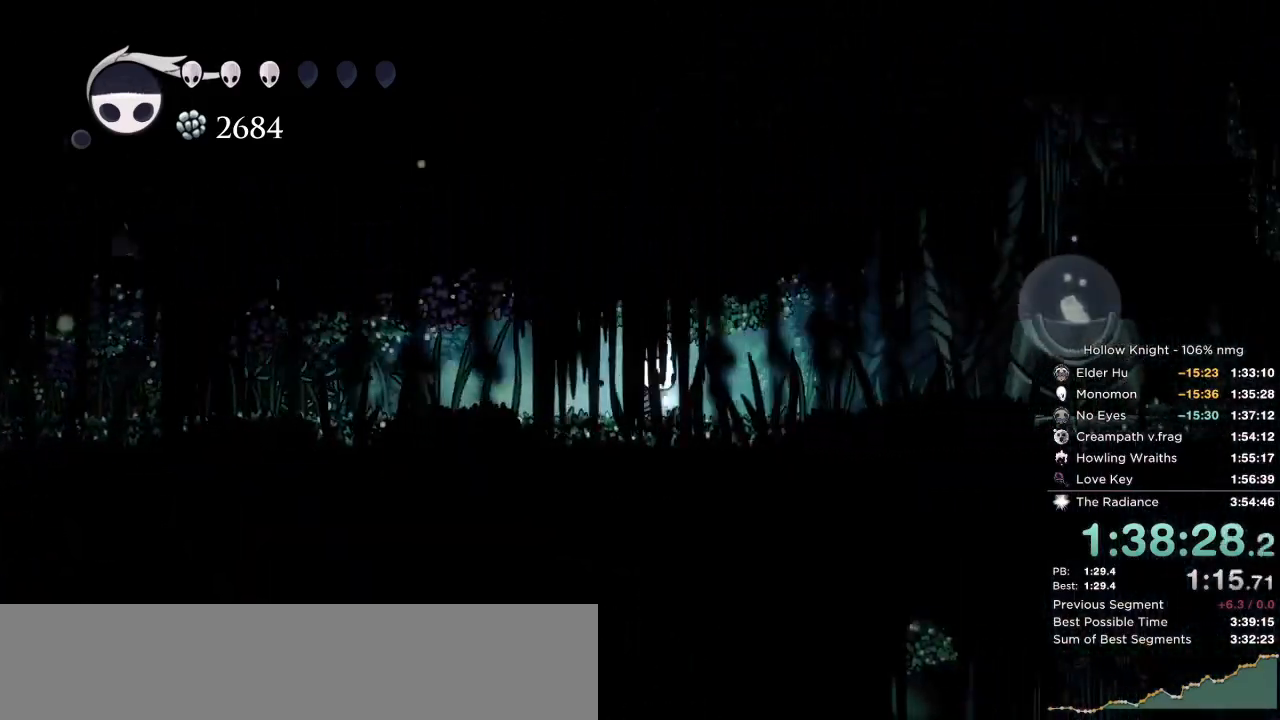
Gameplay with keyboard; each line is a JSON object with the keys held at the frame after it. "events" lists presses ("down") and releases ("up") of "cast", "cdash", "dash", "dnail", "down", "escape", "focus", "inv", "jump", "left", "nail", "return", "right" and "up" between this image and that frame as [ms after this image, input, new state], when the widget could be followed in between. No other keys are recorded. Mouse input is not recorded. Key names are as the overlay labels them; some are game actions (e.g. jump) rather than physical keys.
{"keys": ["right"], "events": [[200, "dash", "down"], [367, "dash", "up"]]}
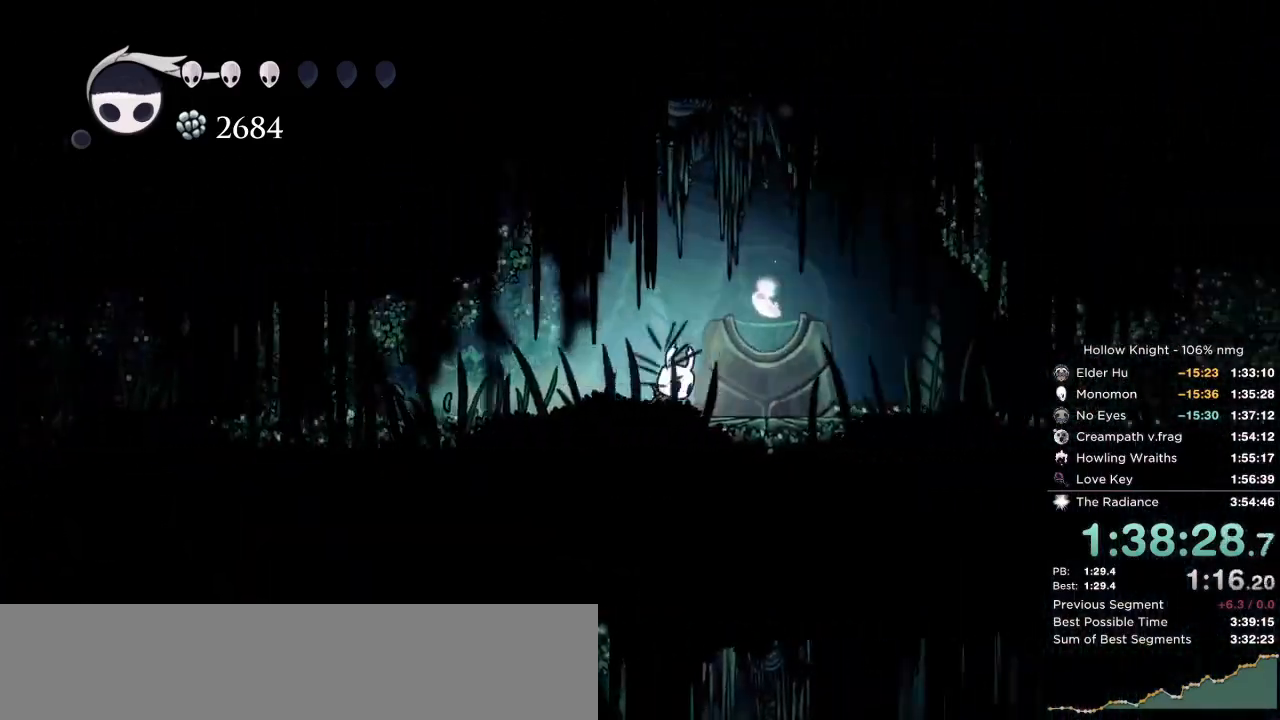
{"keys": ["jump", "nail"], "events": [[50, "jump", "down"], [217, "jump", "up"], [317, "right", "up"], [450, "nail", "down"], [467, "jump", "down"]]}
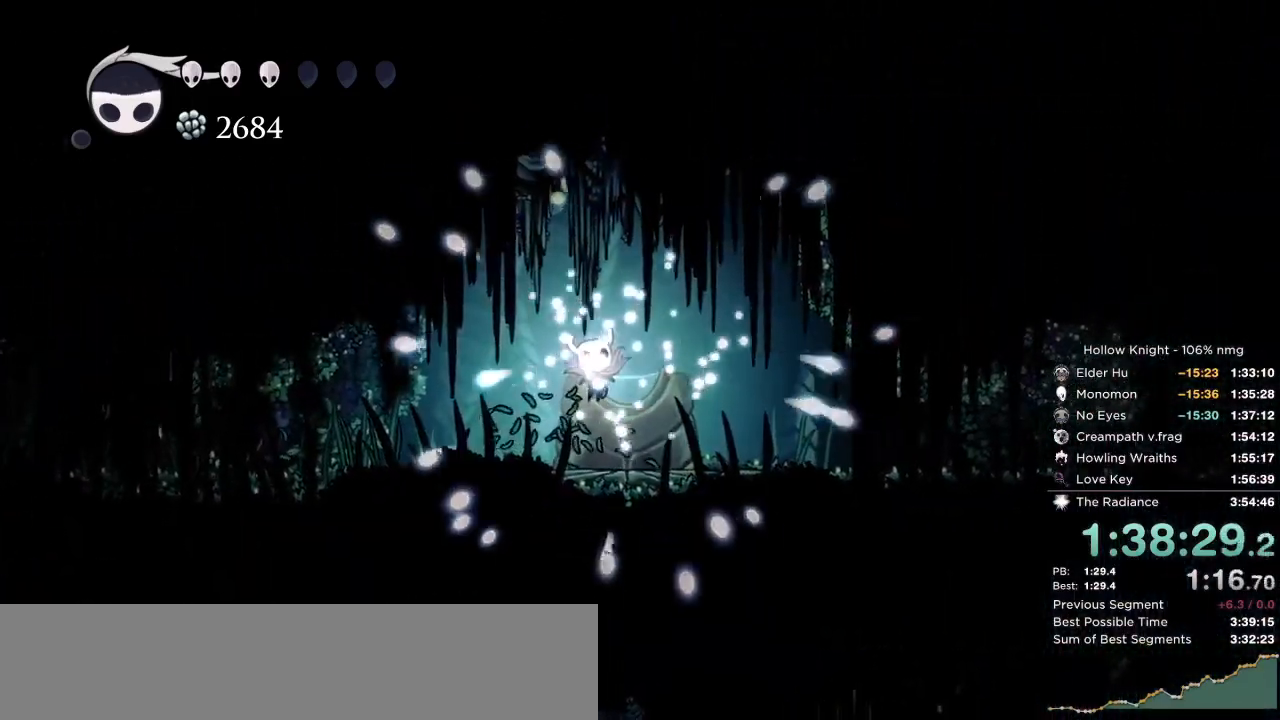
{"keys": ["down", "right"], "events": [[17, "nail", "up"], [50, "jump", "up"], [100, "nail", "down"], [150, "jump", "down"], [200, "nail", "up"], [234, "right", "down"], [250, "jump", "up"], [350, "down", "down"]]}
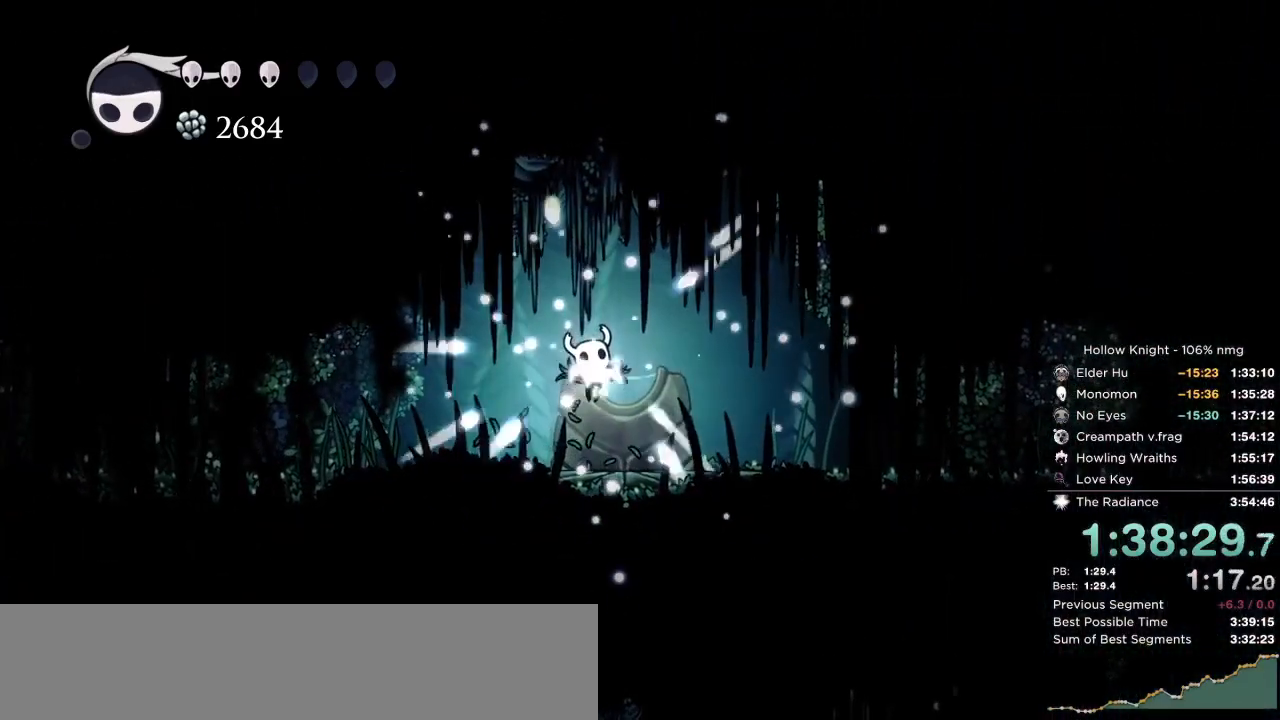
{"keys": ["jump", "left", "nail"], "events": [[50, "left", "down"], [184, "down", "up"], [284, "left", "up"], [284, "nail", "down"], [334, "jump", "down"], [350, "down", "down"], [367, "nail", "up"], [384, "jump", "up"], [434, "left", "down"], [450, "nail", "down"], [484, "down", "up"], [484, "right", "up"], [500, "jump", "down"]]}
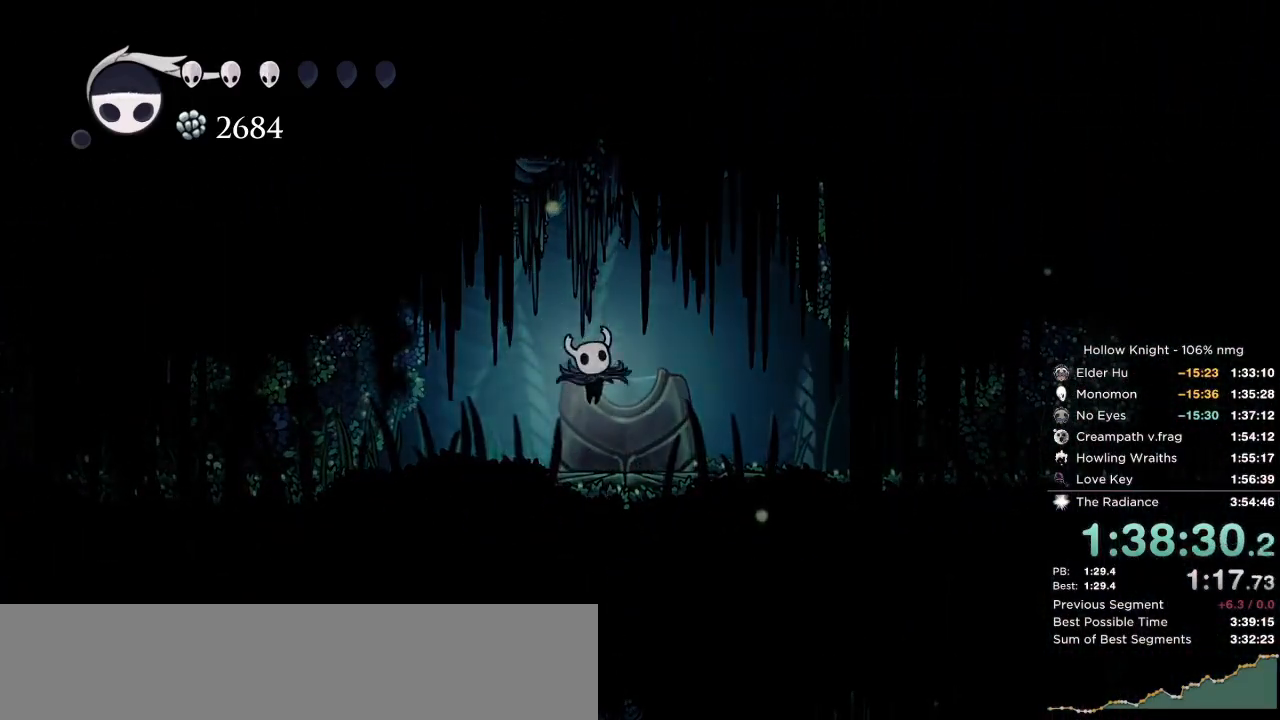
{"keys": [], "events": [[50, "nail", "up"], [67, "jump", "up"], [117, "left", "up"], [134, "right", "down"], [200, "down", "down"], [267, "left", "down"], [284, "right", "up"], [317, "down", "up"], [434, "left", "up"]]}
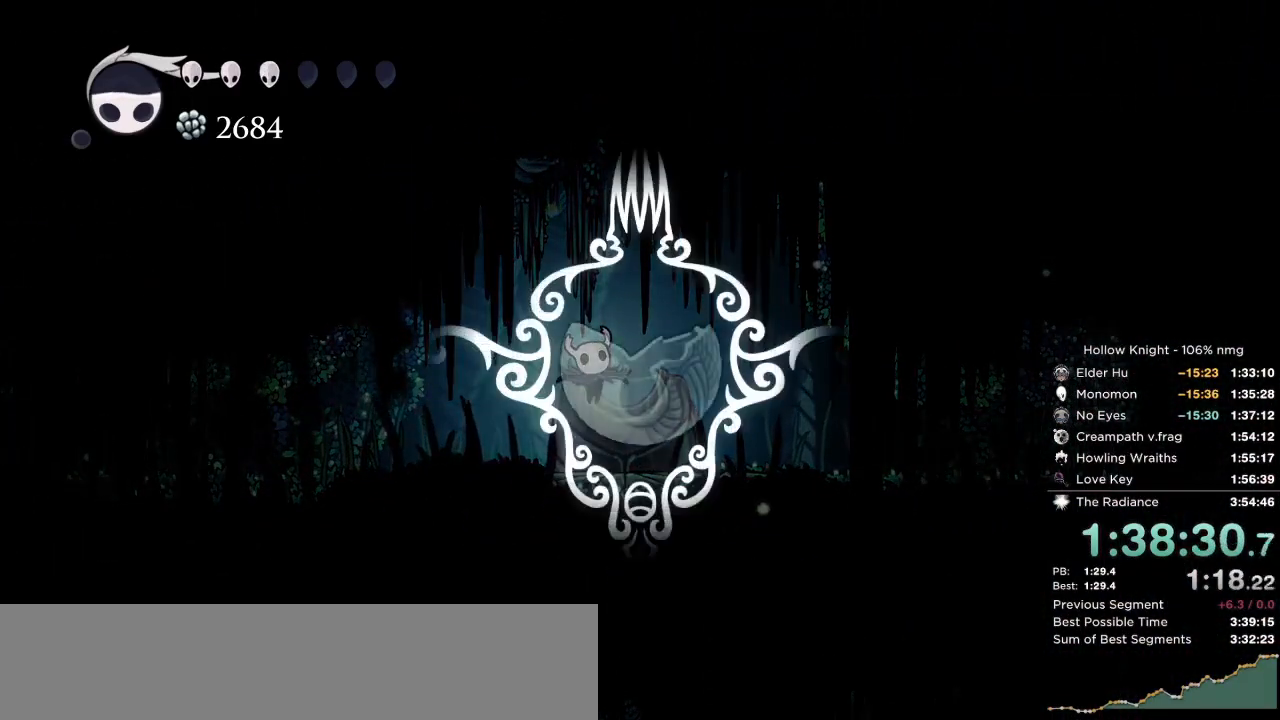
{"keys": [], "events": []}
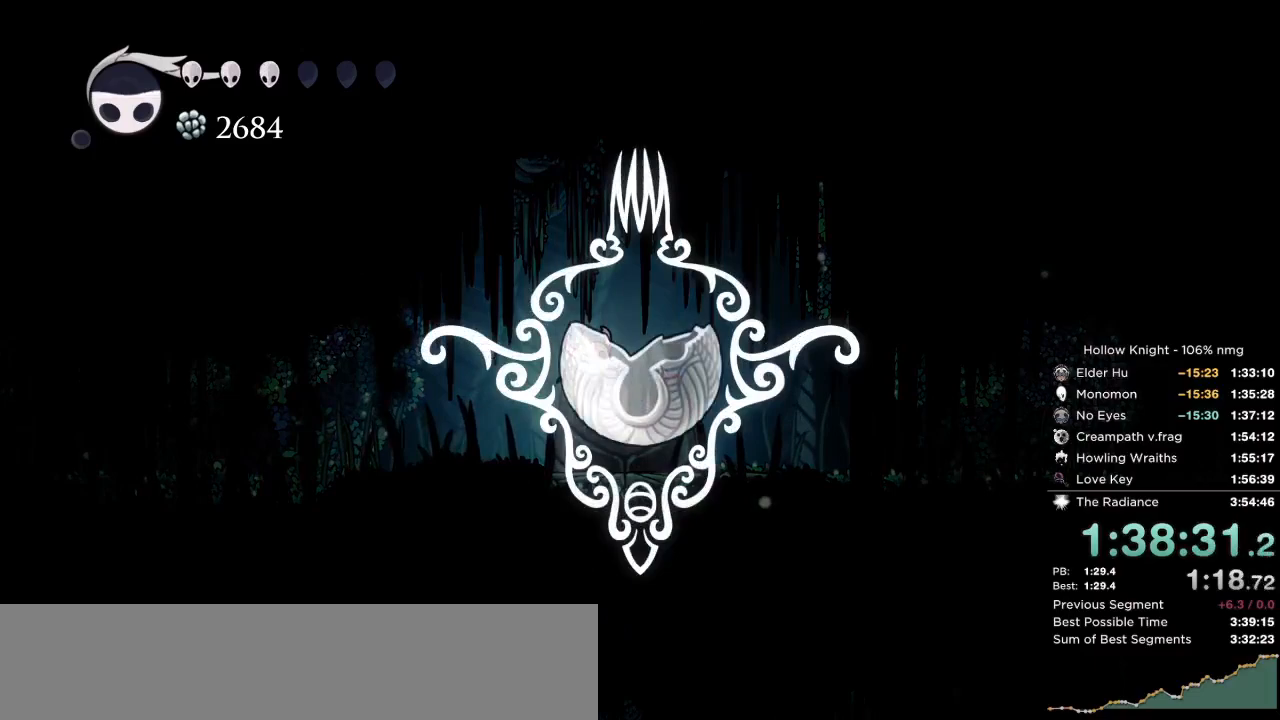
{"keys": [], "events": []}
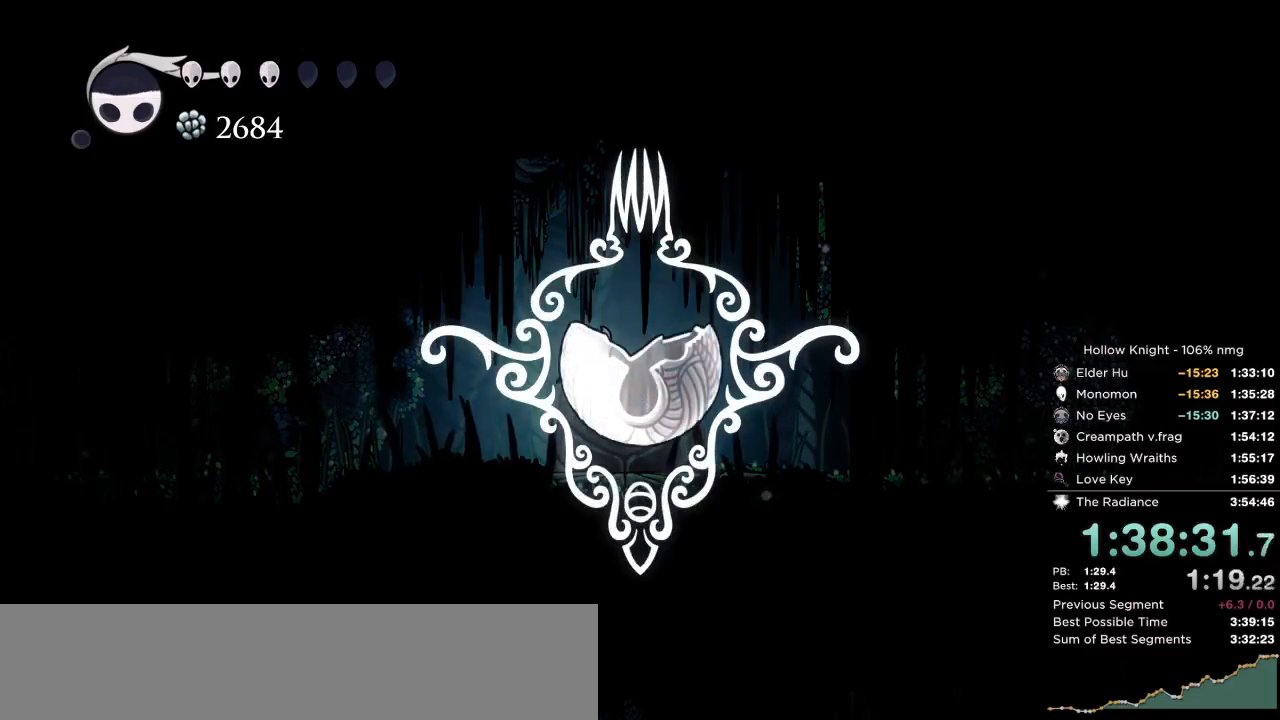
{"keys": ["right"], "events": [[384, "right", "down"]]}
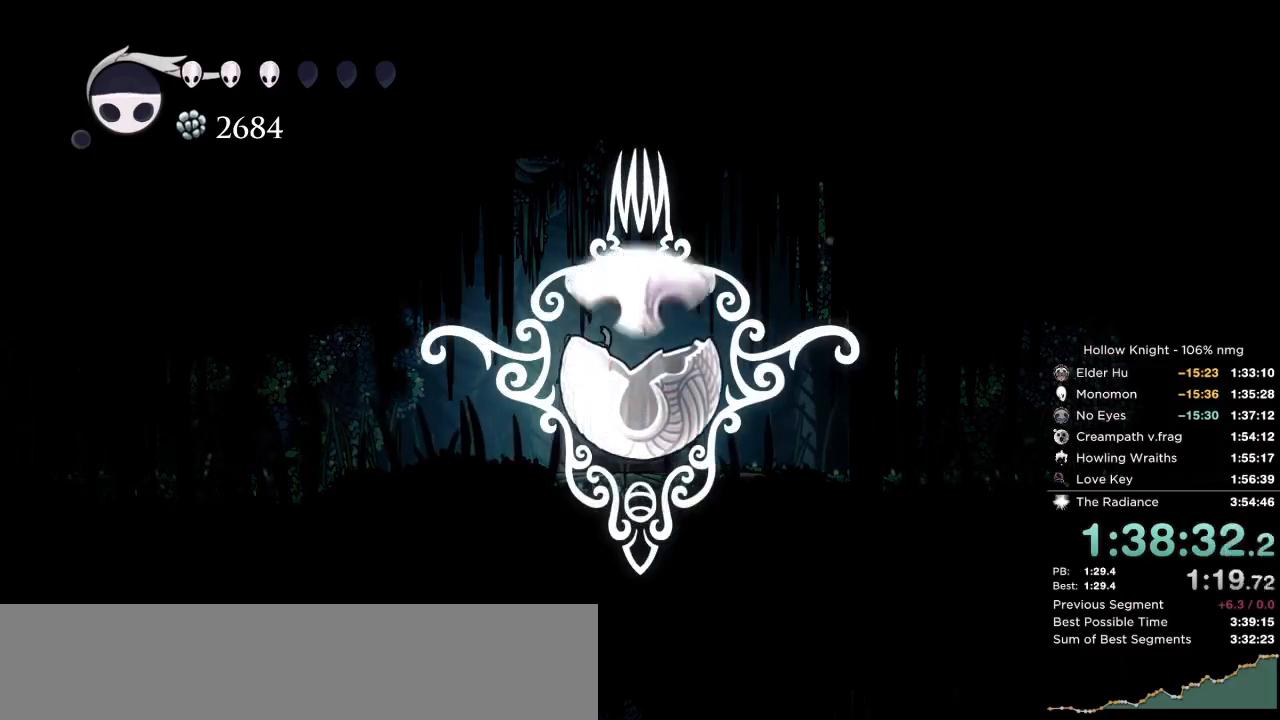
{"keys": ["right"], "events": [[217, "down", "down"], [300, "left", "down"], [384, "down", "up"], [434, "left", "up"]]}
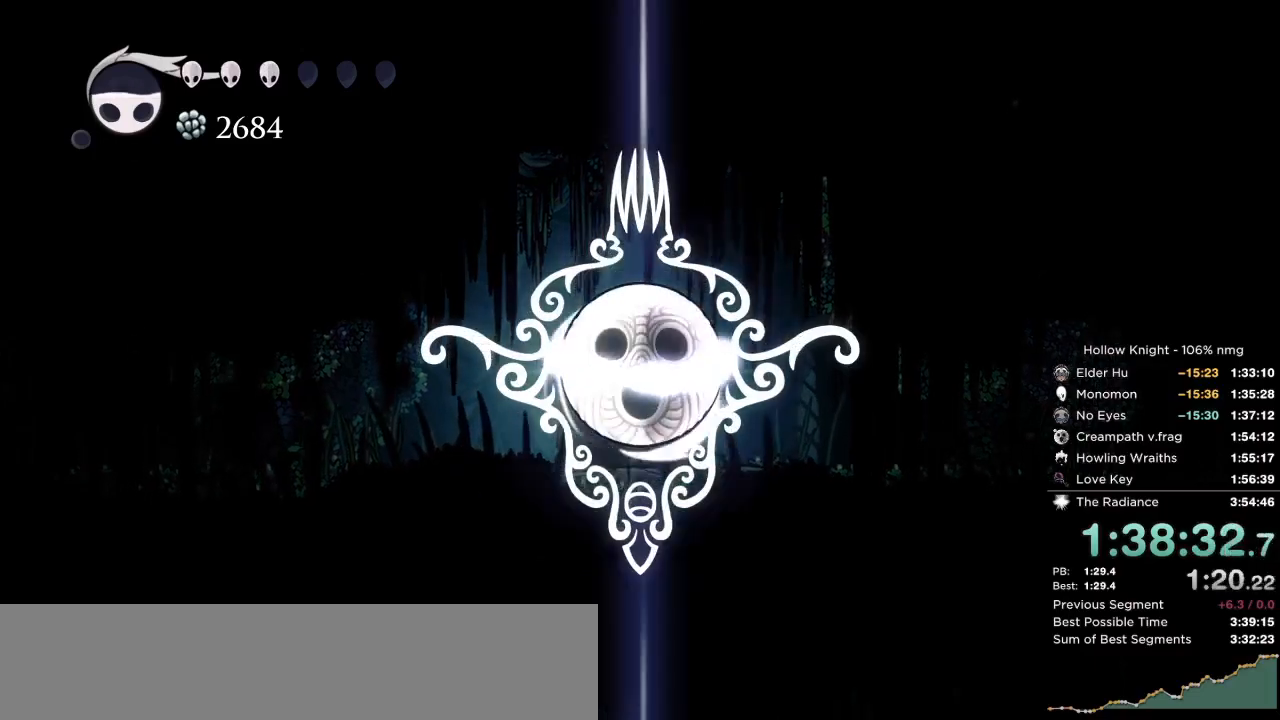
{"keys": ["left"], "events": [[34, "down", "down"], [84, "left", "down"], [117, "right", "up"], [134, "down", "up"], [250, "right", "down"], [267, "left", "up"], [300, "down", "down"], [400, "left", "down"], [417, "right", "up"], [450, "down", "up"]]}
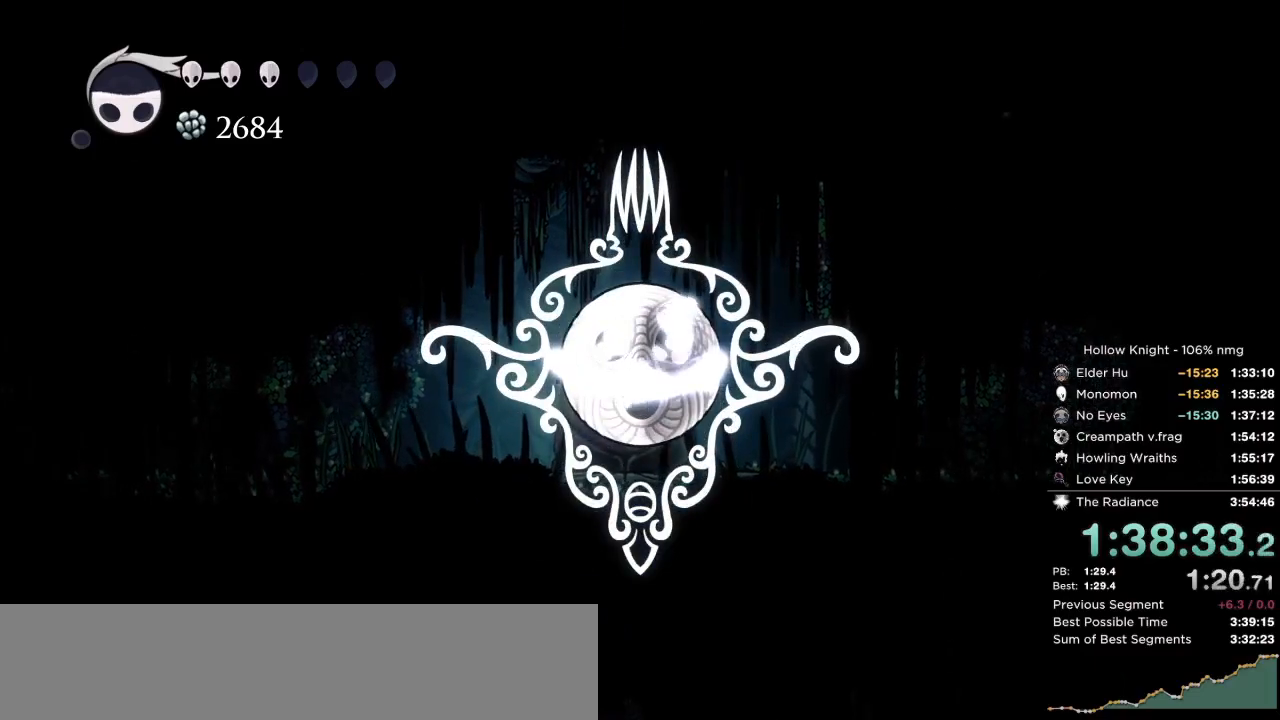
{"keys": ["down", "left", "right"], "events": [[50, "left", "up"], [50, "right", "down"], [100, "down", "down"], [167, "left", "down"], [217, "down", "up"], [217, "right", "up"], [317, "right", "down"], [334, "left", "up"], [400, "down", "down"], [484, "left", "down"]]}
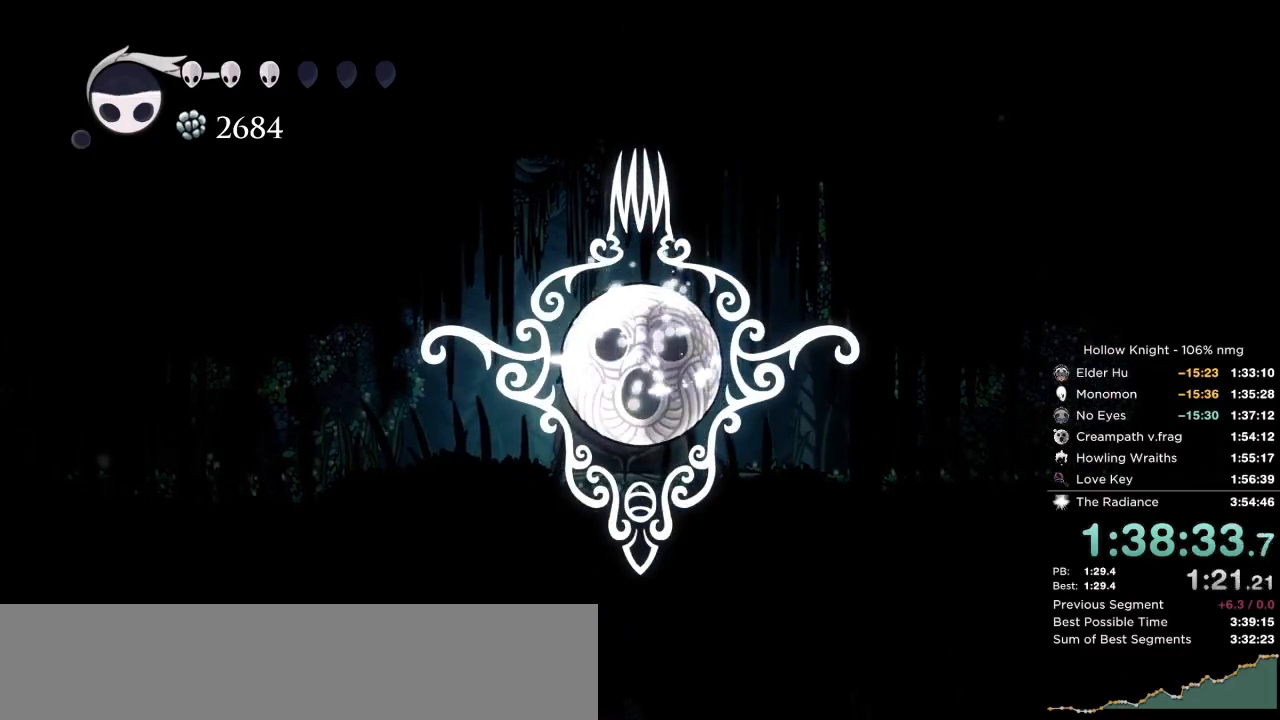
{"keys": ["right"], "events": [[17, "right", "up"], [67, "down", "up"], [217, "left", "up"], [234, "down", "down"], [234, "right", "down"], [367, "left", "down"], [400, "down", "up"], [500, "left", "up"]]}
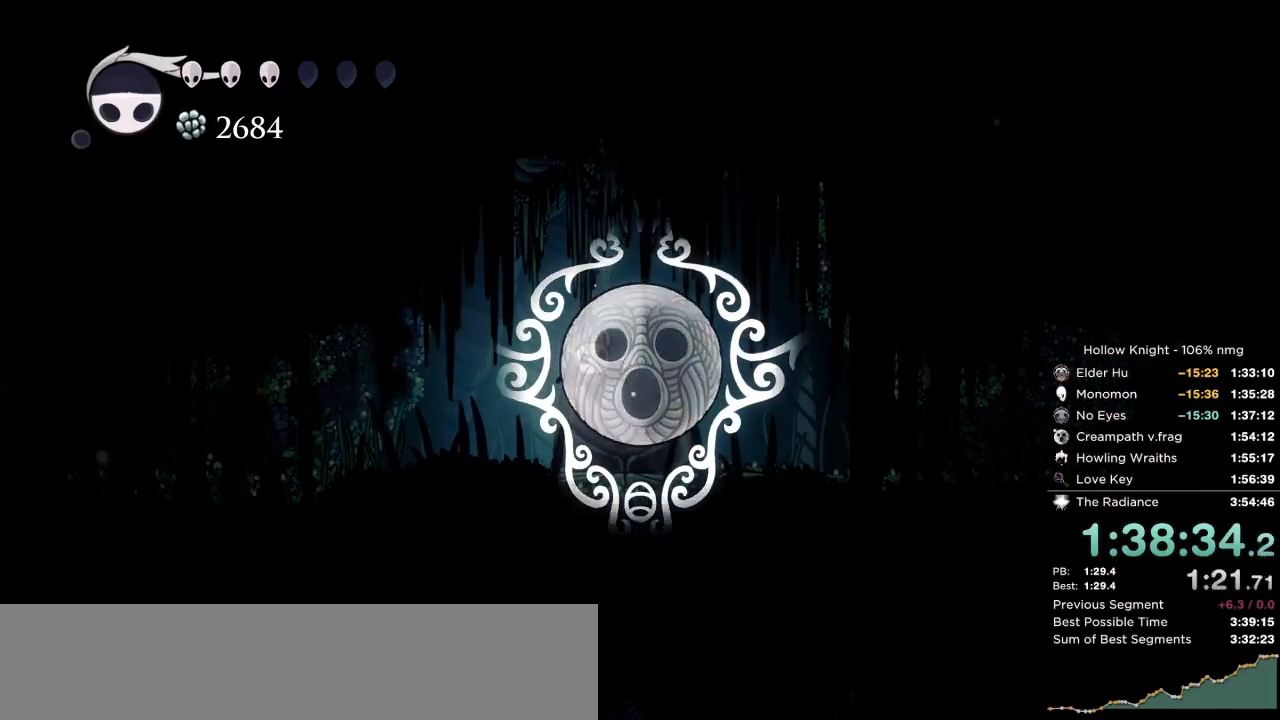
{"keys": ["right"], "events": []}
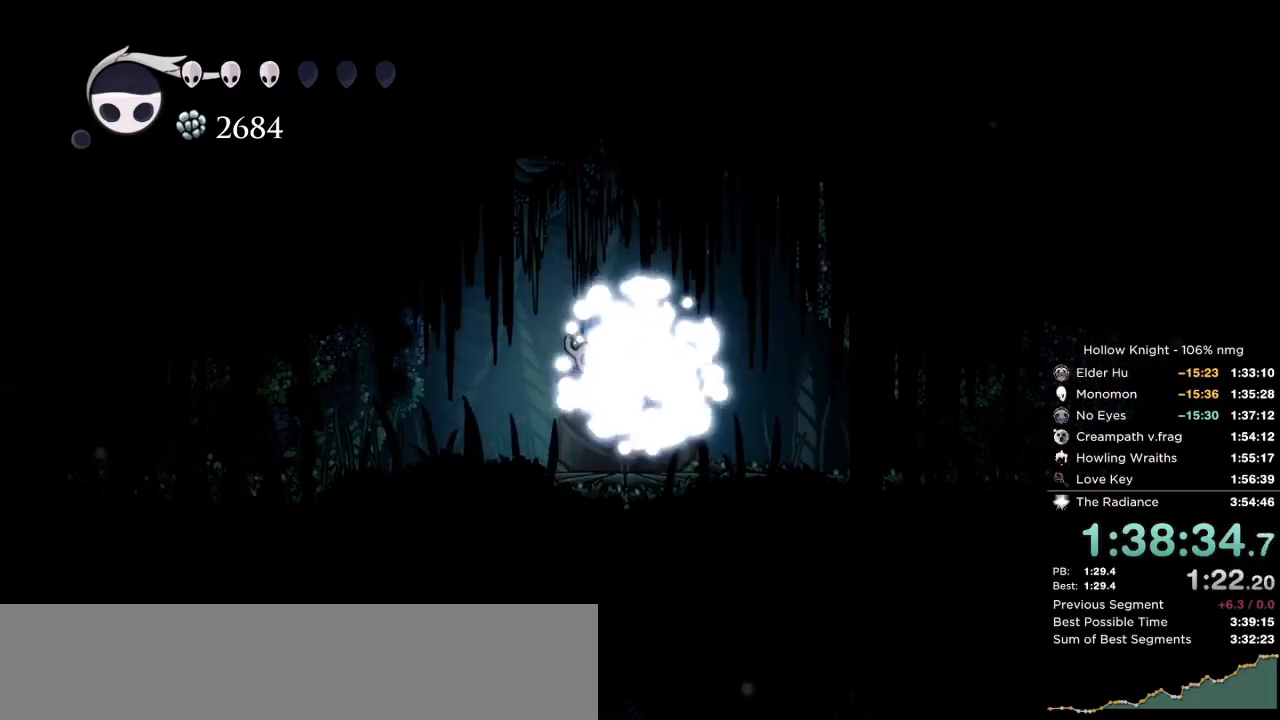
{"keys": ["down", "right"], "events": [[67, "right", "up"], [200, "down", "down"], [267, "right", "down"], [334, "left", "down"], [367, "down", "up"], [434, "left", "up"], [500, "down", "down"]]}
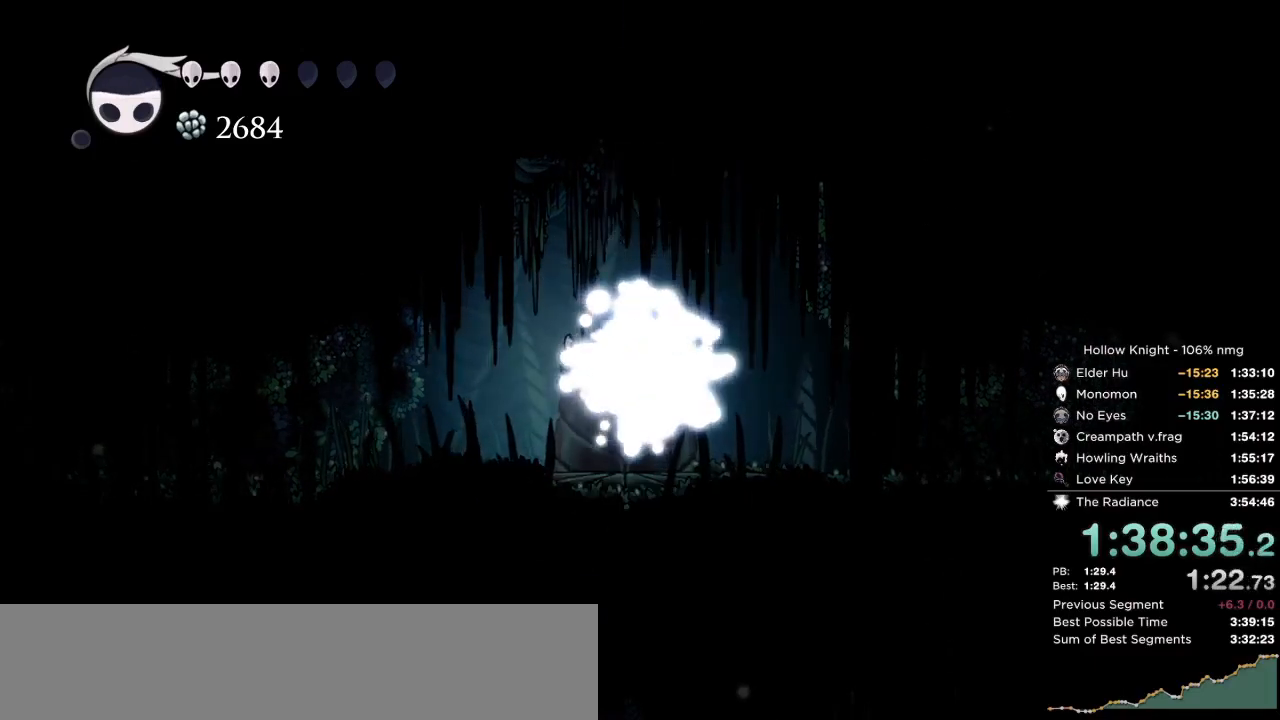
{"keys": ["down", "right"], "events": [[50, "left", "down"], [84, "down", "up"], [84, "right", "up"], [167, "right", "down"], [184, "left", "up"], [234, "down", "down"], [284, "left", "down"], [317, "right", "up"], [334, "down", "up"], [417, "right", "down"], [434, "left", "up"], [450, "down", "down"]]}
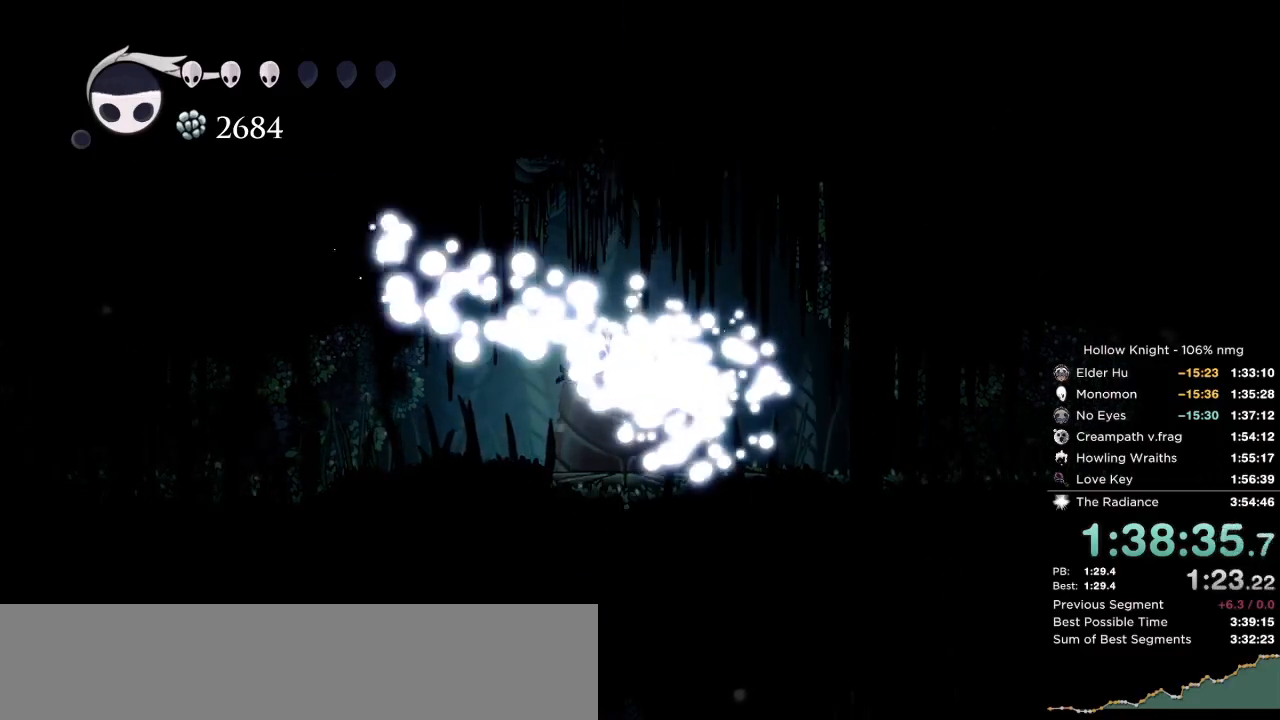
{"keys": ["down", "left"], "events": [[17, "left", "down"], [34, "down", "up"], [50, "right", "up"], [117, "left", "up"], [134, "right", "down"], [150, "down", "down"], [217, "left", "down"], [267, "down", "up"], [267, "right", "up"], [350, "left", "up"], [350, "right", "down"], [450, "down", "down"], [500, "left", "down"], [500, "right", "up"]]}
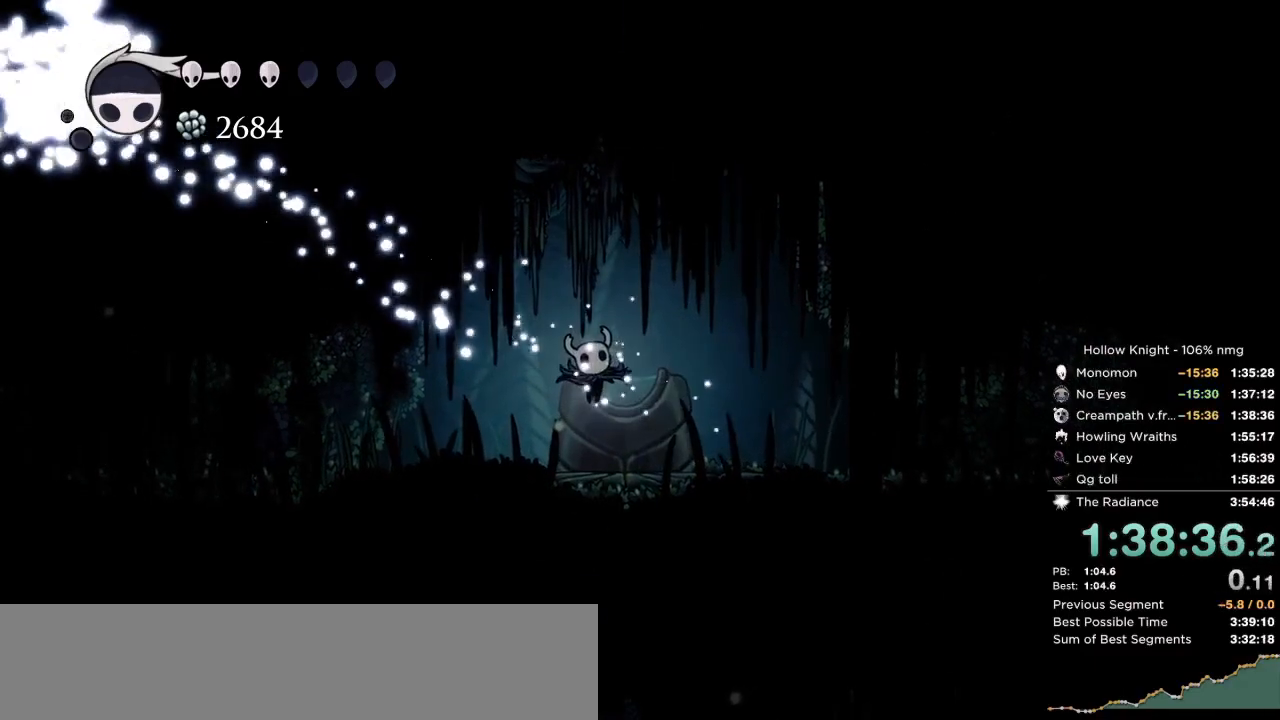
{"keys": ["down", "left"], "events": [[50, "down", "up"], [134, "right", "down"], [150, "left", "up"], [184, "down", "down"], [250, "right", "up"], [267, "left", "down"], [284, "down", "up"], [367, "left", "up"], [384, "right", "down"], [434, "down", "down"], [484, "left", "down"], [500, "right", "up"]]}
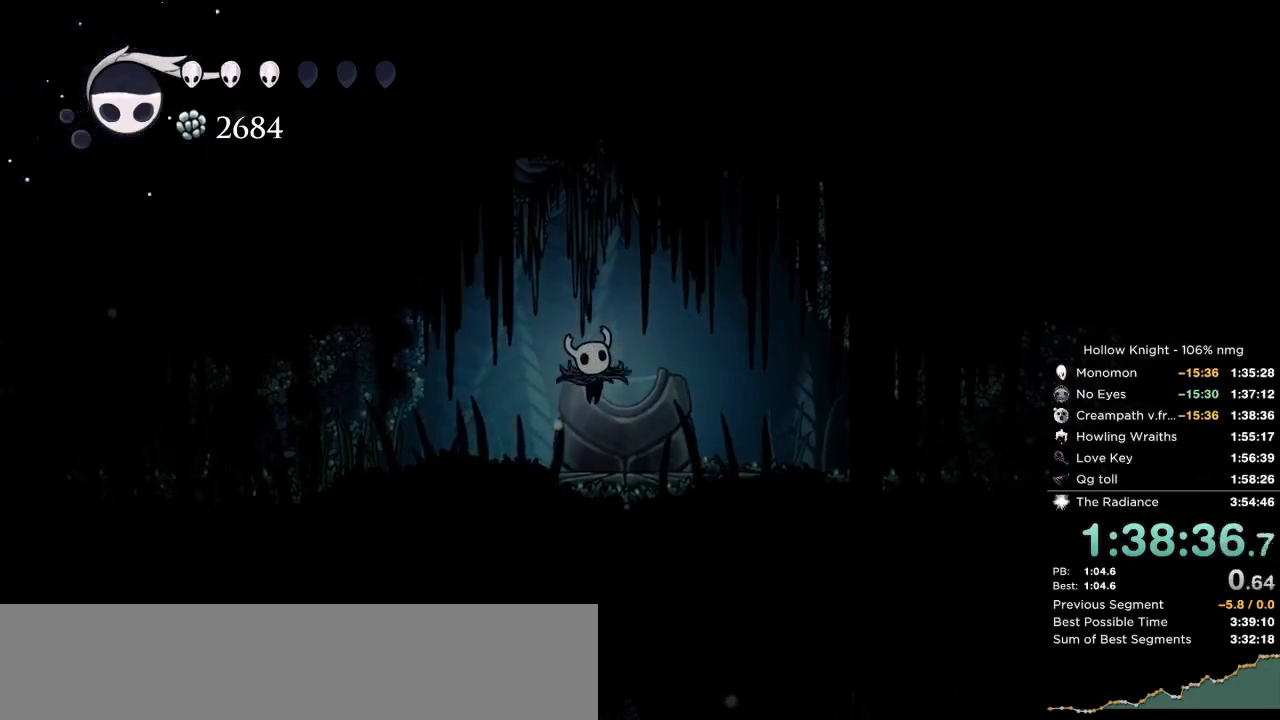
{"keys": ["down"], "events": [[34, "down", "up"], [100, "left", "up"], [117, "right", "down"], [167, "down", "down"], [250, "left", "down"], [300, "down", "up"], [417, "left", "up"], [450, "down", "down"], [500, "right", "up"]]}
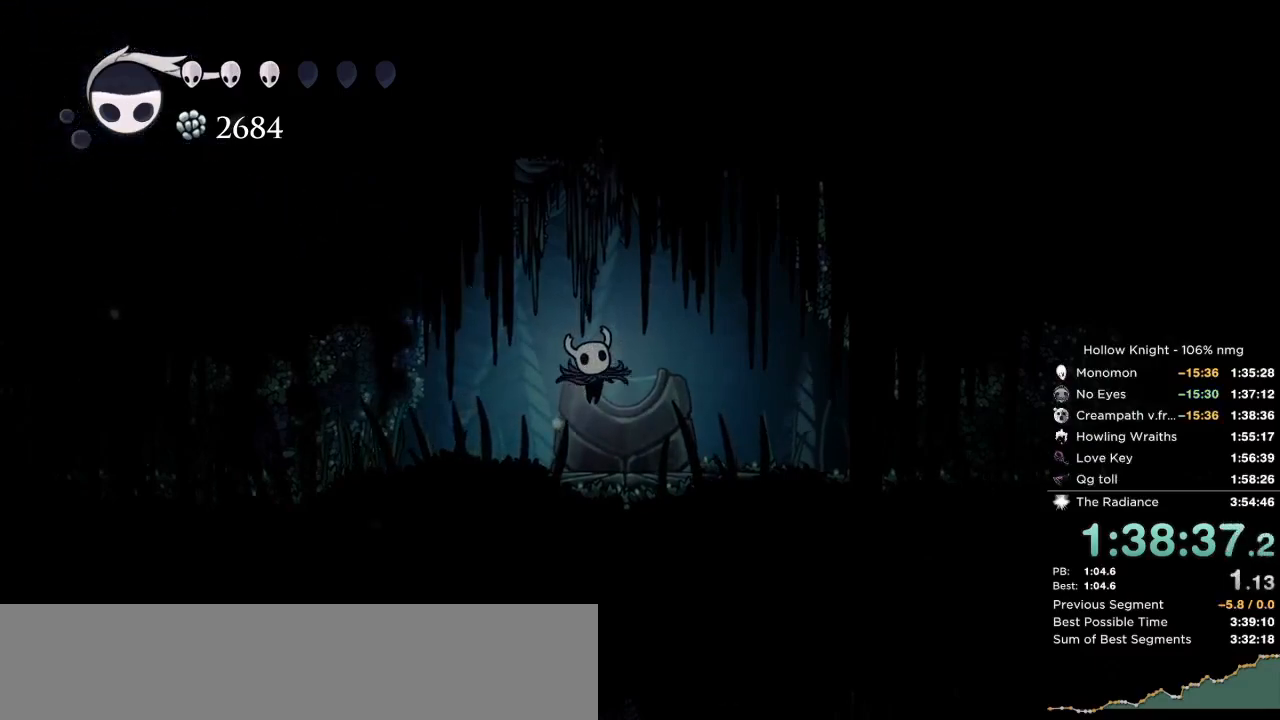
{"keys": ["down", "left"], "events": [[34, "left", "down"], [50, "down", "up"], [134, "right", "down"], [150, "left", "up"], [217, "down", "down"], [250, "left", "down"], [267, "right", "up"], [284, "down", "up"], [367, "right", "down"], [384, "left", "up"], [417, "down", "down"], [484, "left", "down"], [500, "right", "up"]]}
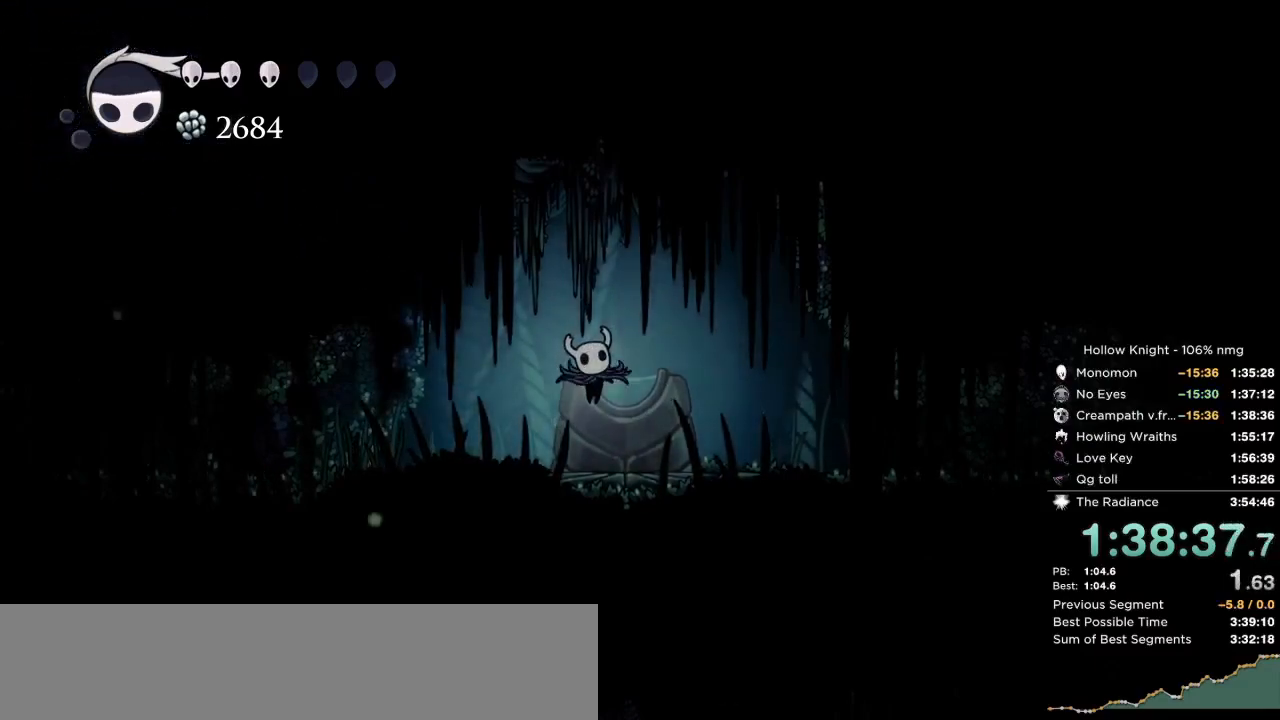
{"keys": ["right"], "events": [[67, "down", "up"], [84, "right", "down"], [134, "left", "up"]]}
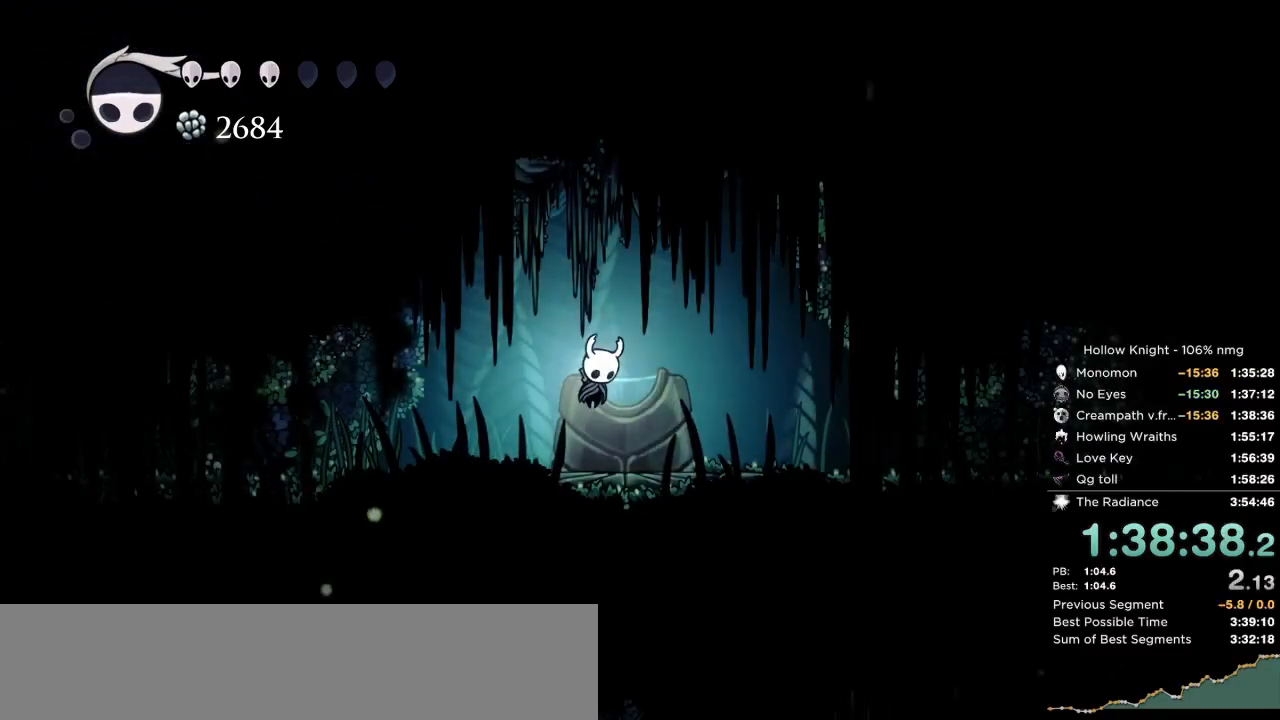
{"keys": ["dnail", "up"], "events": [[400, "up", "down"], [417, "right", "up"], [450, "dnail", "down"]]}
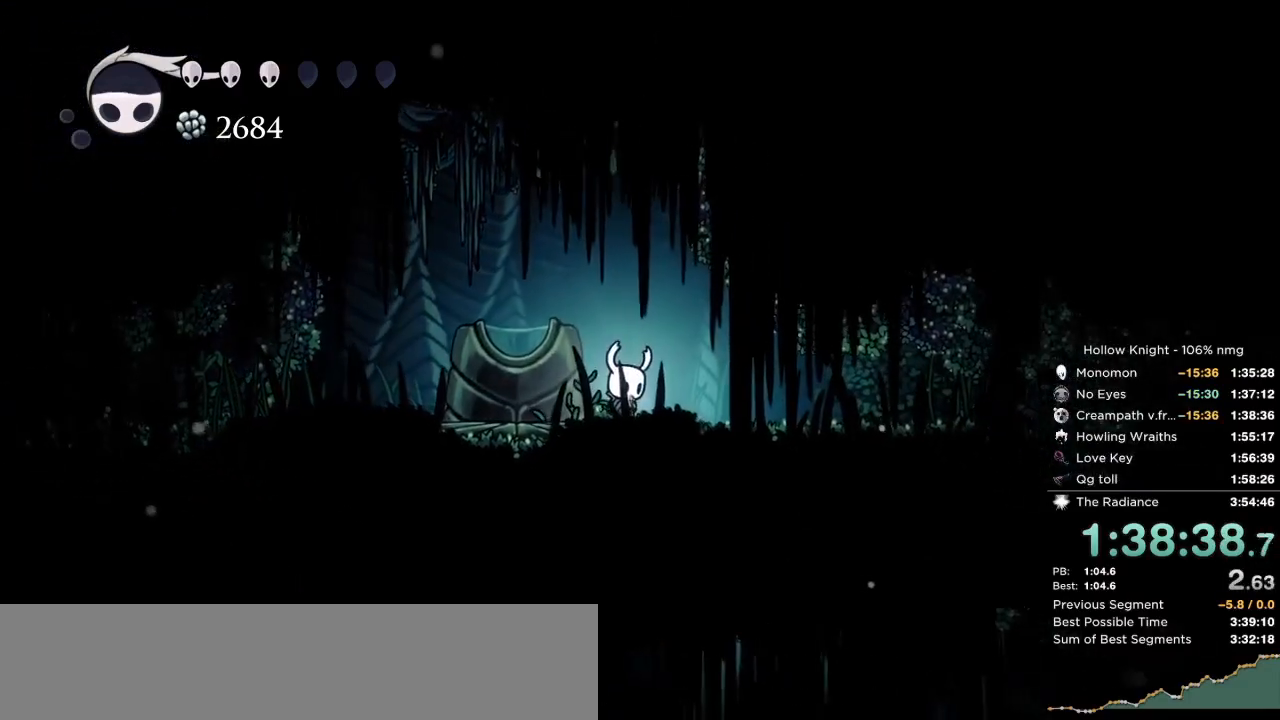
{"keys": ["dnail", "up"], "events": []}
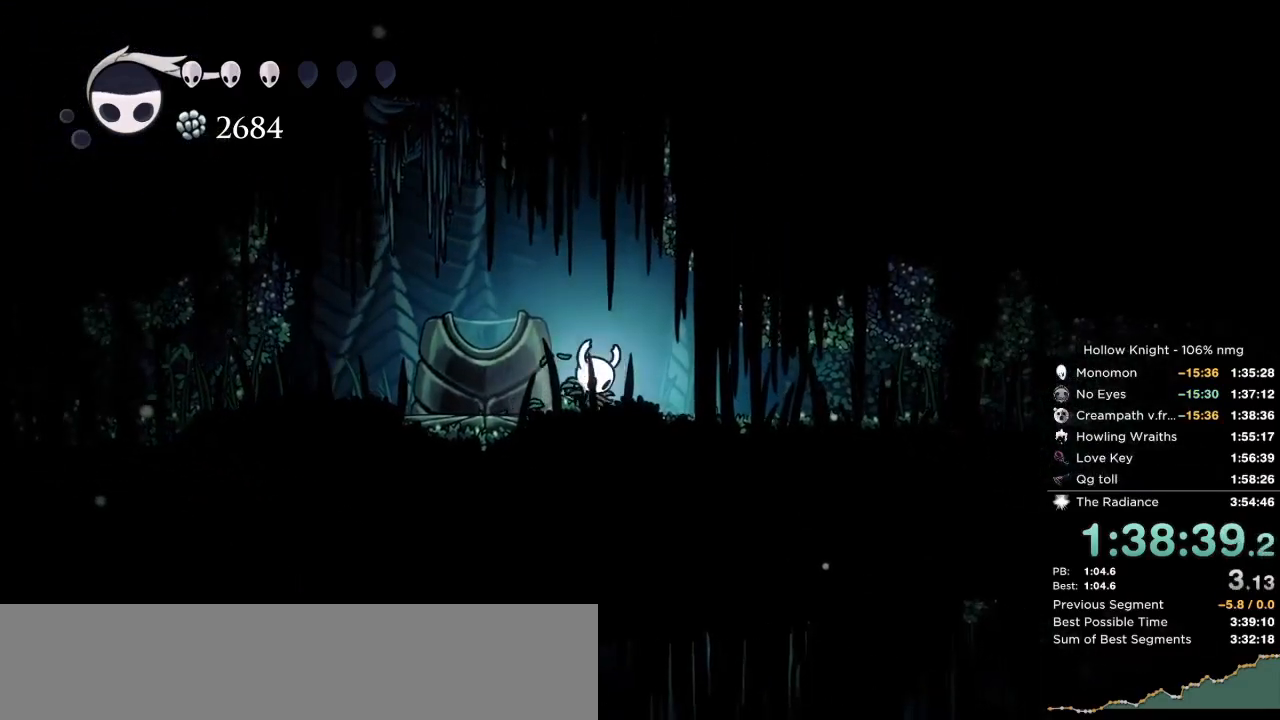
{"keys": ["dnail", "up"], "events": []}
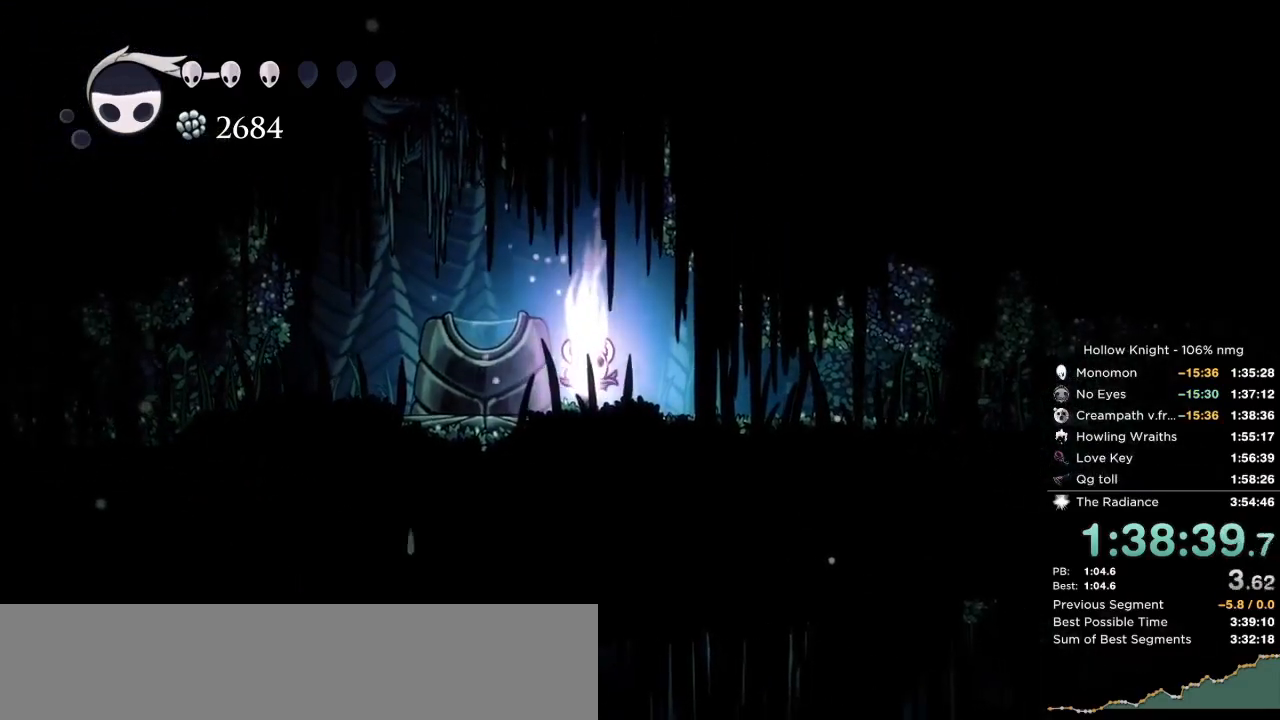
{"keys": ["dnail", "up"], "events": []}
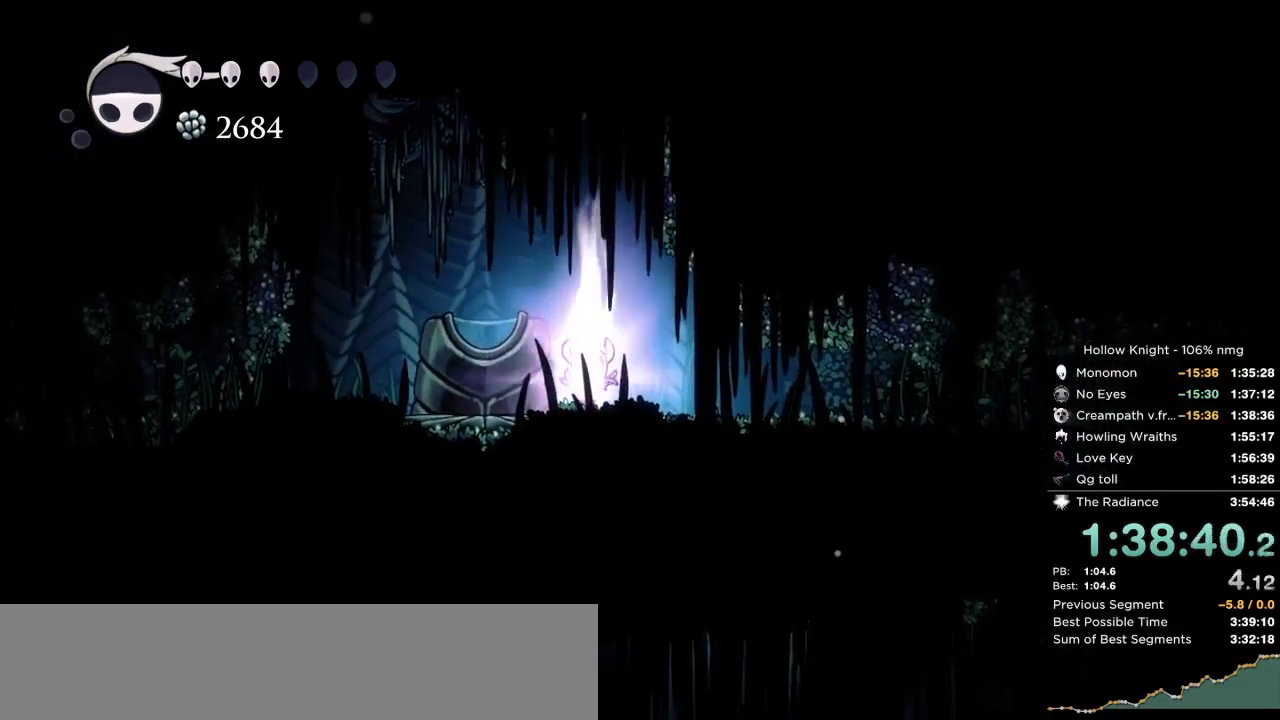
{"keys": ["dnail", "up"], "events": []}
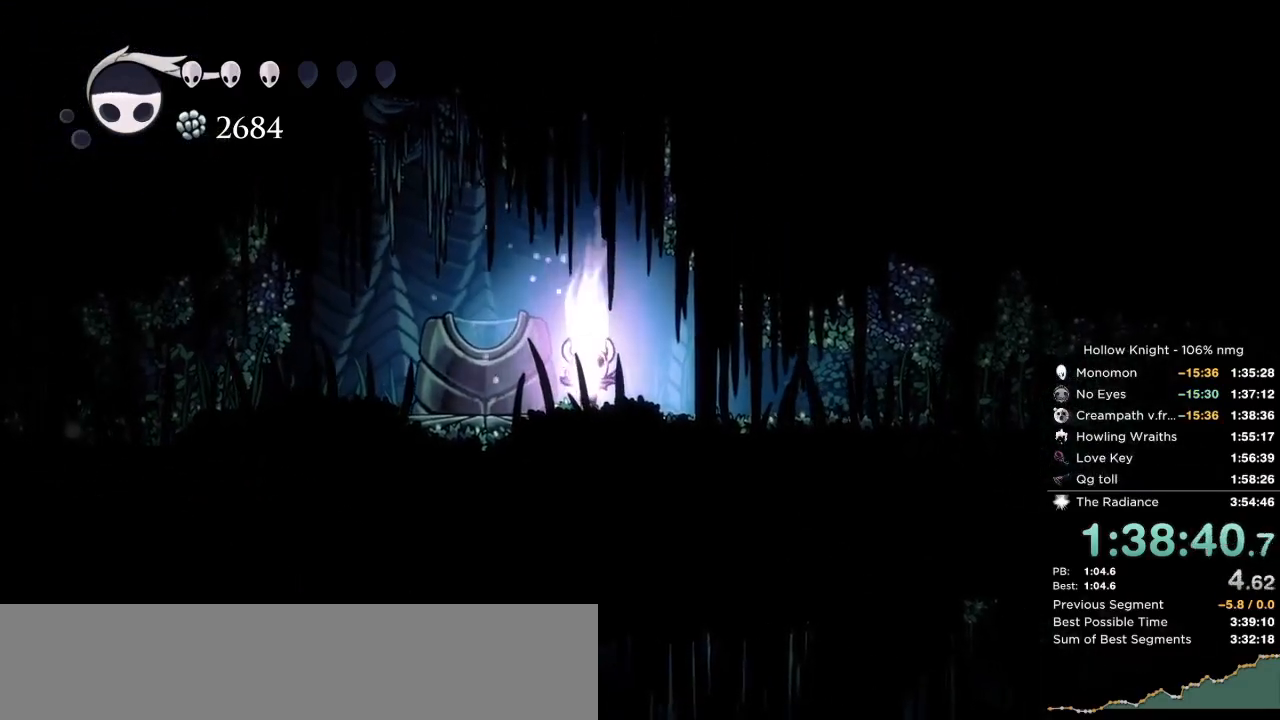
{"keys": ["dnail", "up"], "events": []}
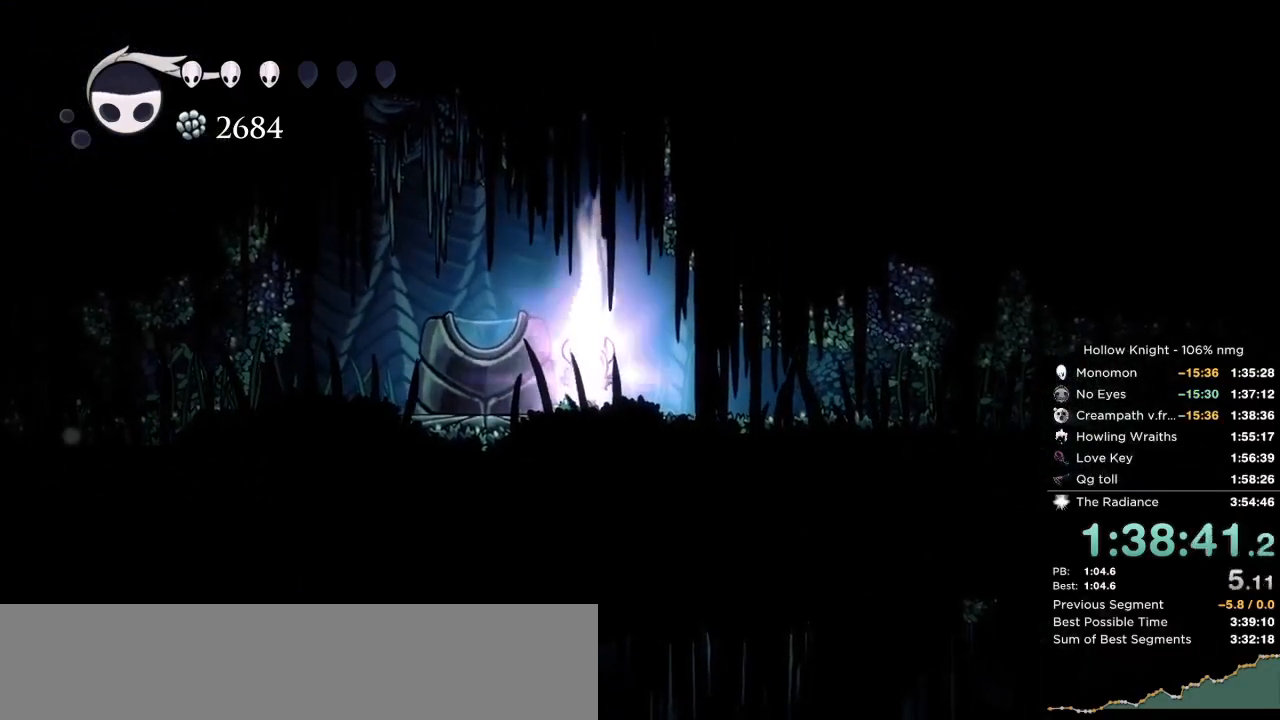
{"keys": ["dnail", "up"], "events": []}
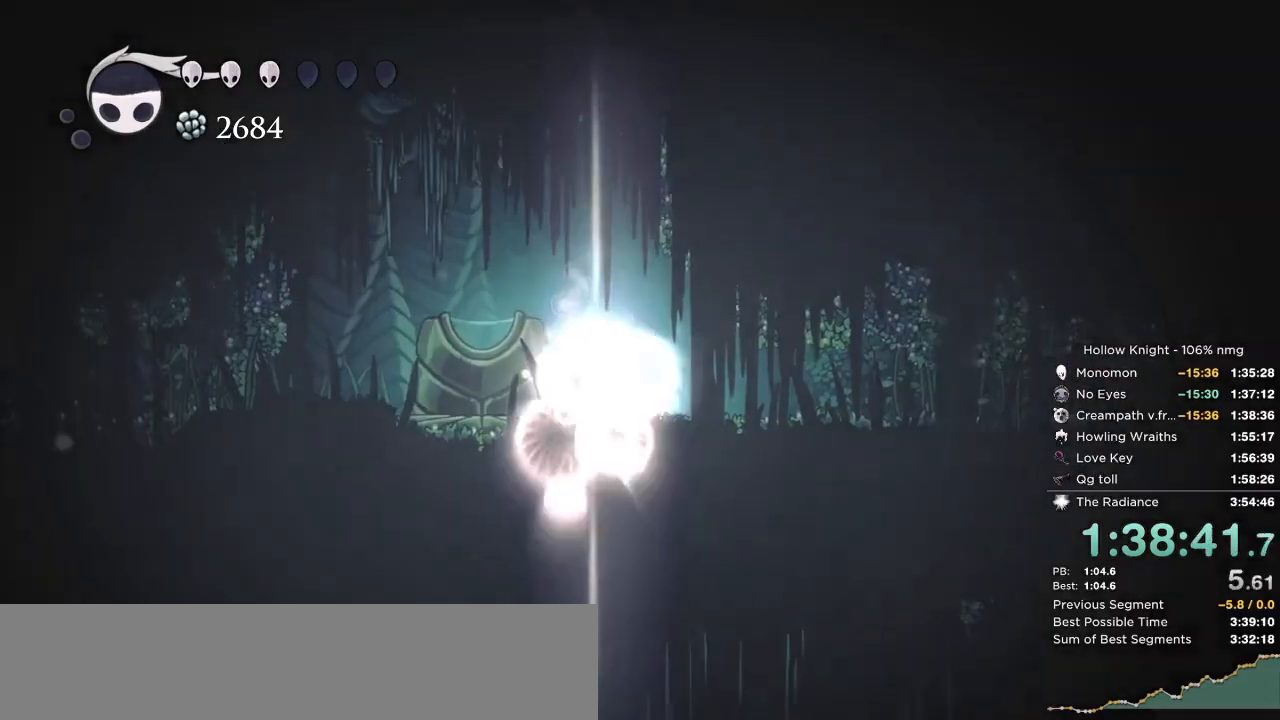
{"keys": [], "events": [[434, "up", "up"], [467, "dnail", "up"]]}
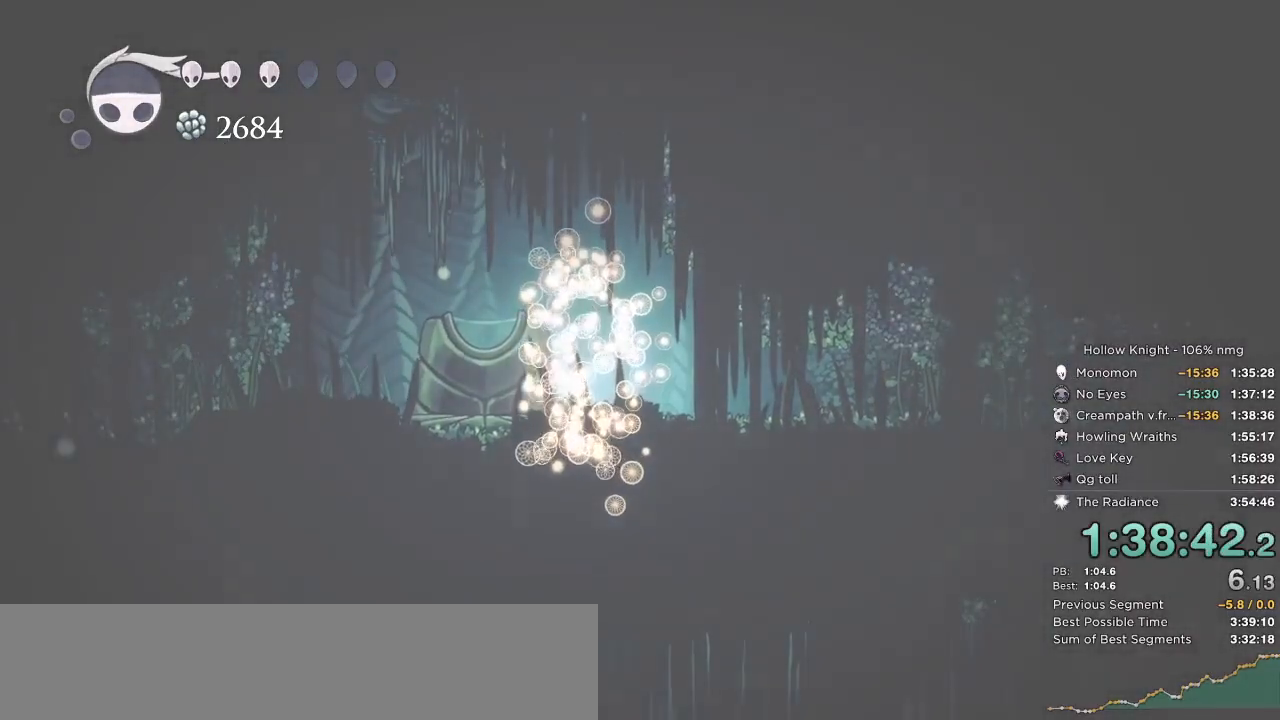
{"keys": [], "events": []}